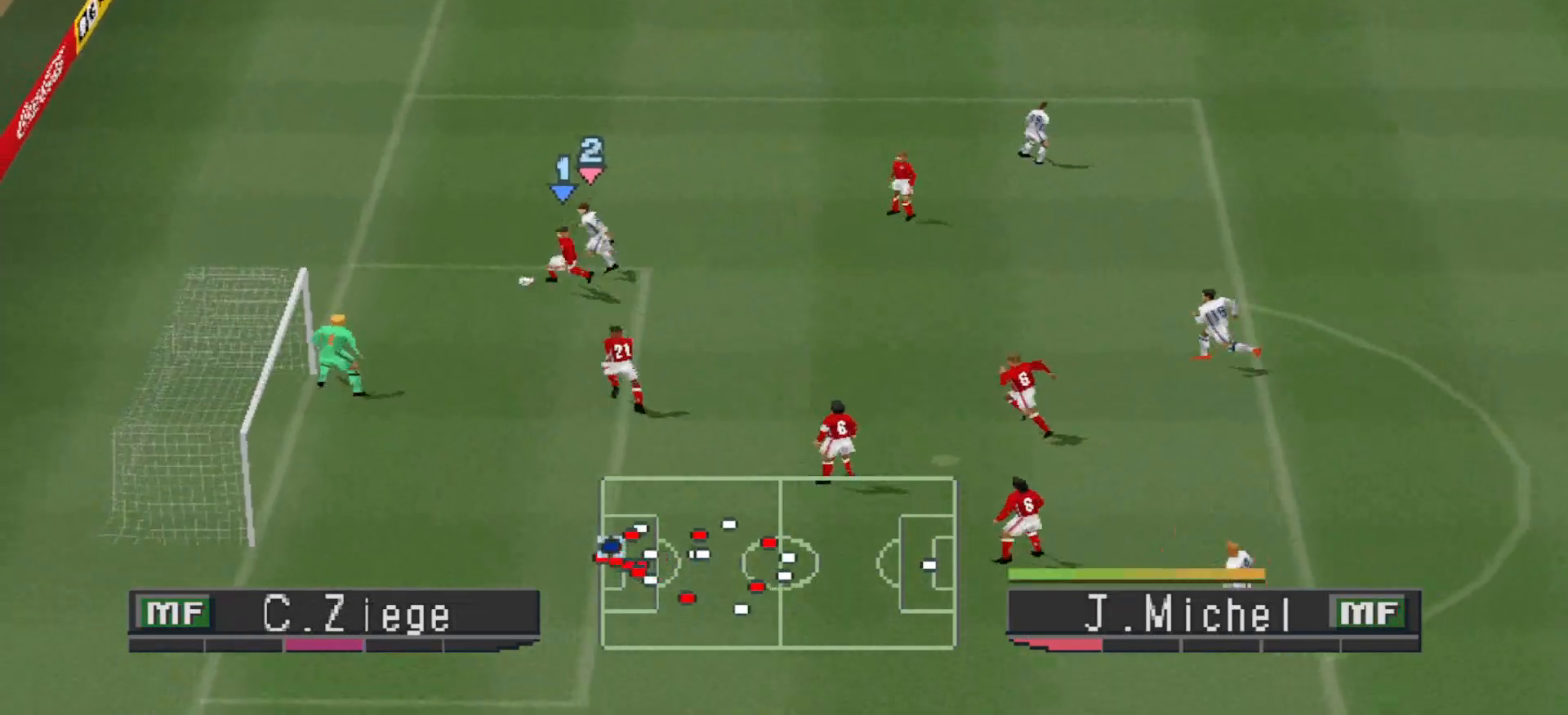
Gameplay with a controller (PlayStation layout); each line is a JSON object with the inputs held at the frame after it. "events" lists button and stick changes between this image and that frame as [ms after this image, input, new state], when the widget could be followed in between. Not read: left_stick right_stick.
{"buttons": [], "events": [[33, "DPAD_LEFT", "up"]]}
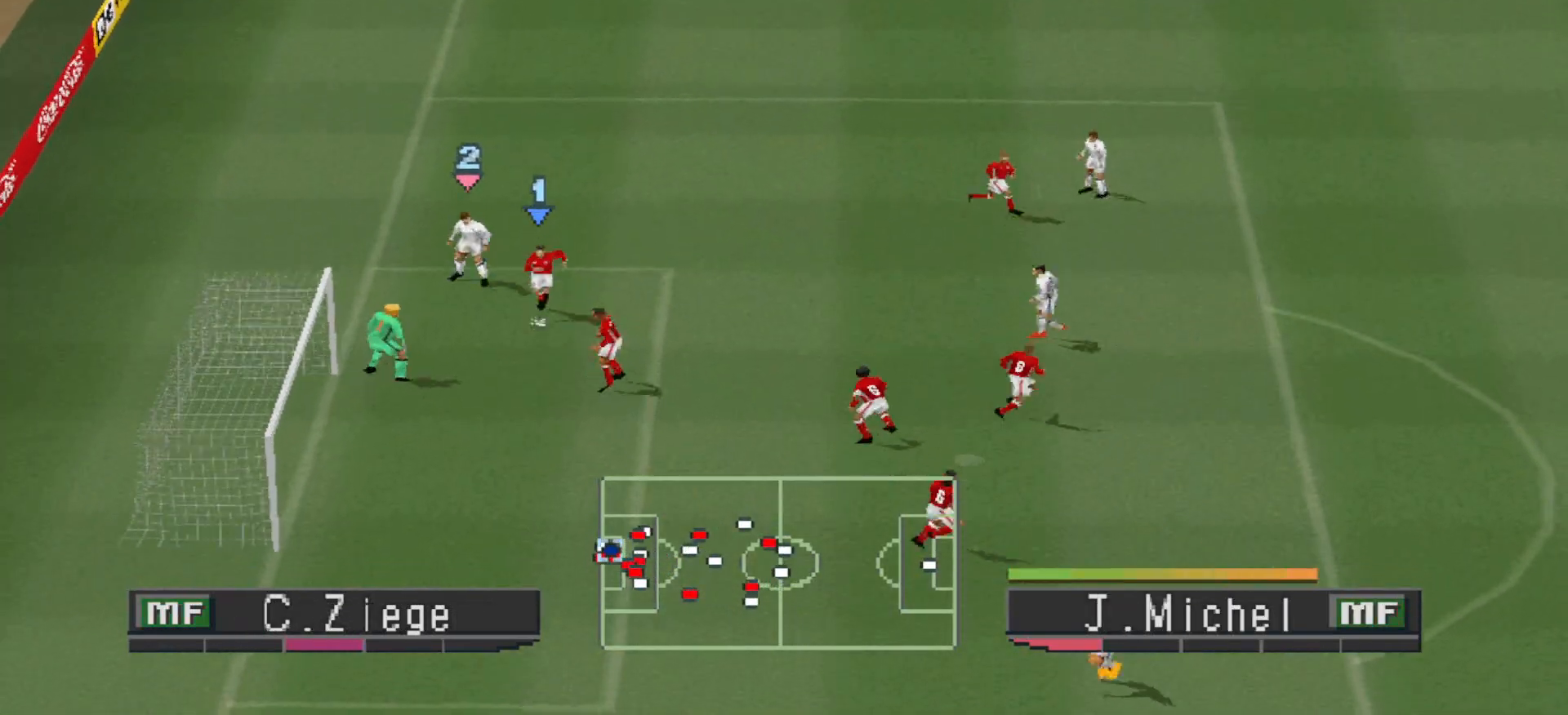
{"buttons": ["CROSS"], "events": [[33, "CROSS", "down"], [133, "R1", "down"], [467, "R1", "up"]]}
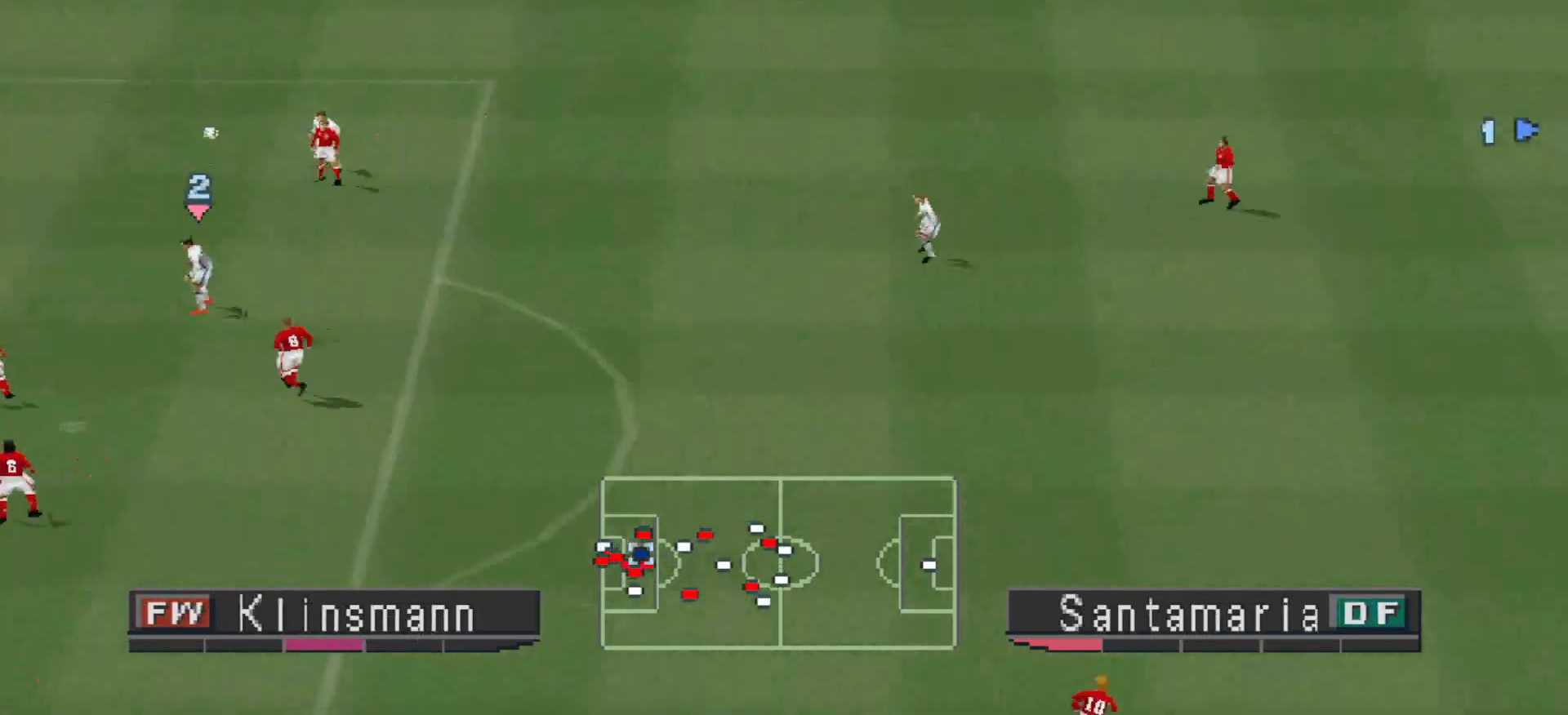
{"buttons": ["L1"], "events": [[33, "CROSS", "up"], [500, "L1", "down"]]}
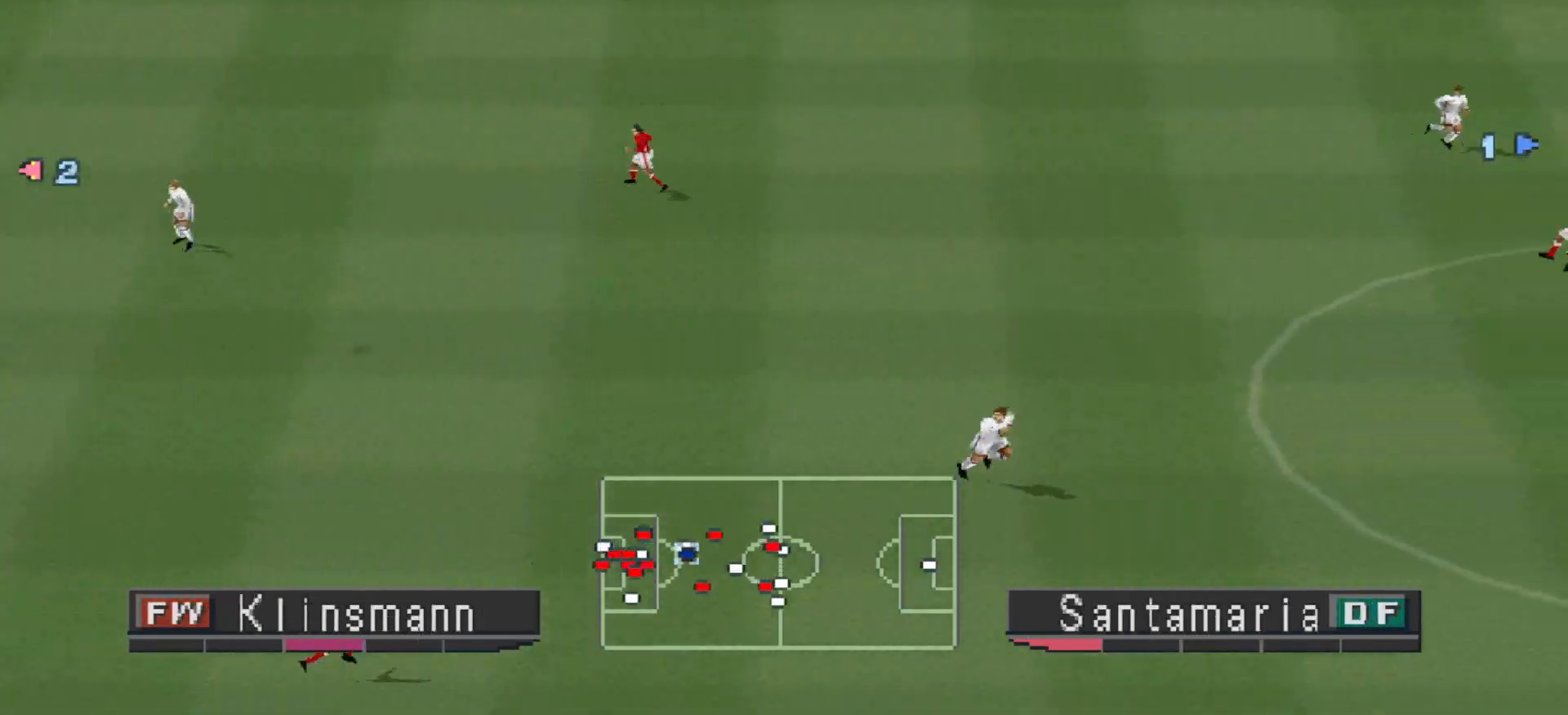
{"buttons": ["CROSS", "DPAD_LEFT"], "events": [[67, "L1", "up"], [333, "CROSS", "down"], [333, "DPAD_LEFT", "down"], [433, "CROSS", "up"], [500, "CROSS", "down"]]}
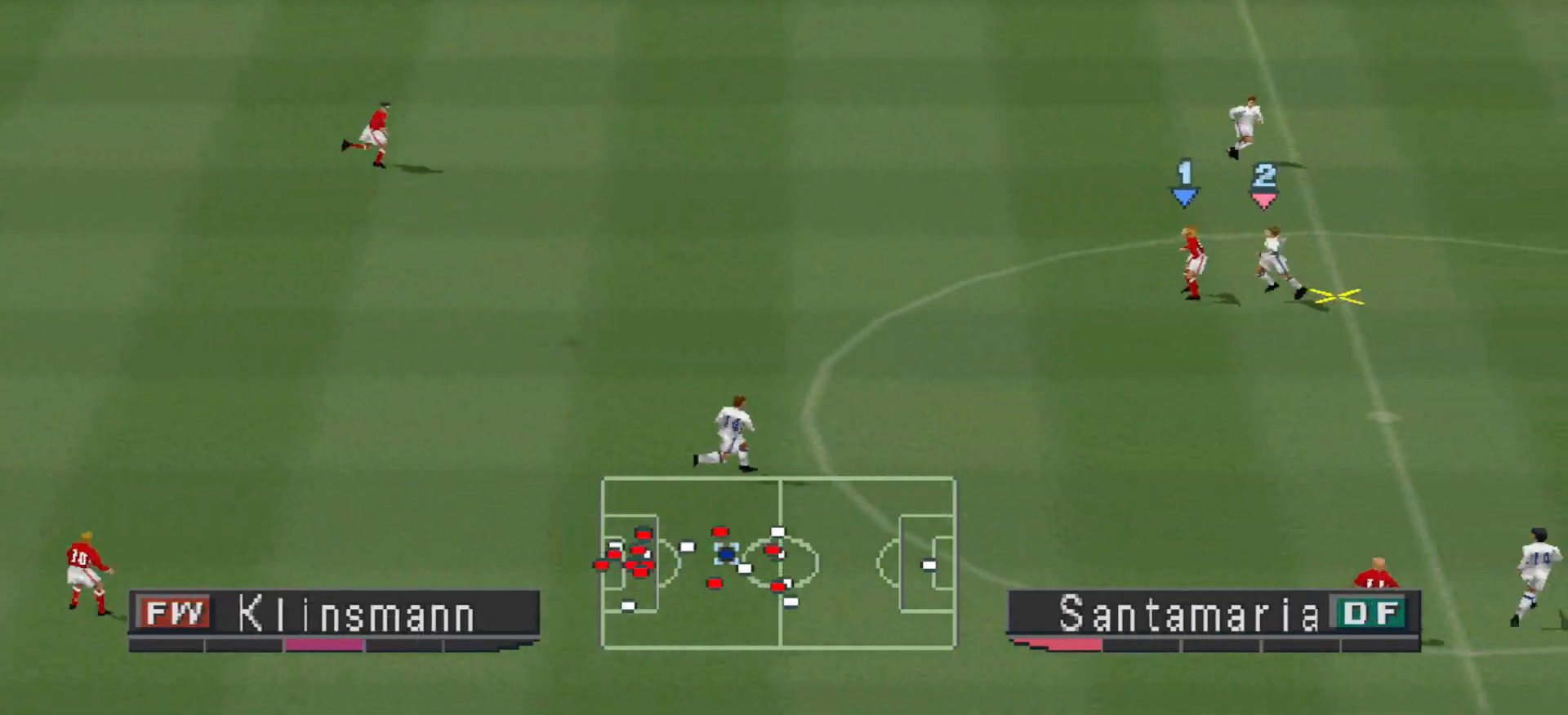
{"buttons": ["CROSS", "R1", "DPAD_DOWN", "DPAD_LEFT"], "events": [[67, "CROSS", "up"], [100, "CROSS", "down"], [133, "DPAD_DOWN", "down"], [167, "CROSS", "up"], [200, "CROSS", "down"], [300, "CROSS", "up"], [333, "CROSS", "down"], [467, "R1", "down"]]}
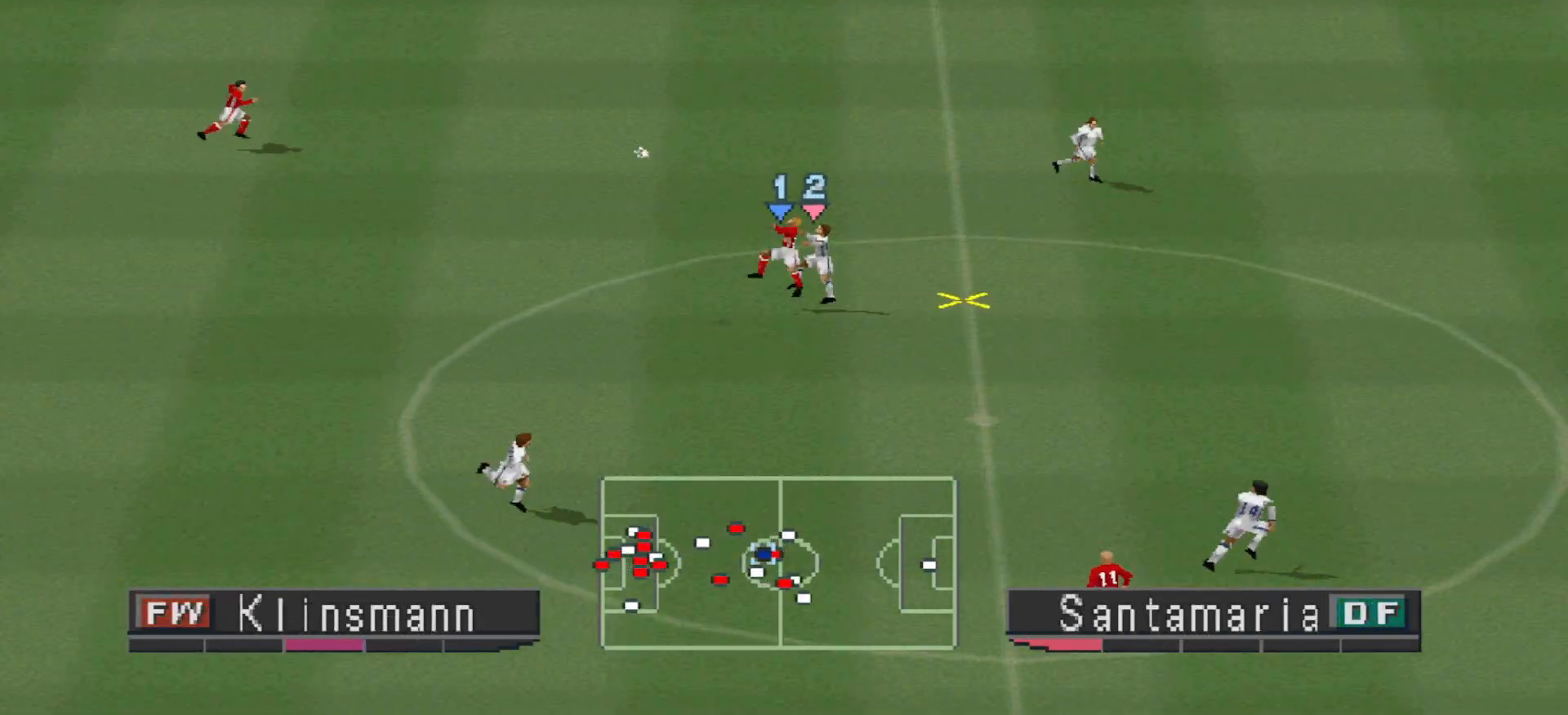
{"buttons": ["CROSS", "R1"], "events": [[167, "DPAD_DOWN", "up"], [233, "L1", "down"], [300, "DPAD_LEFT", "up"], [333, "L1", "up"]]}
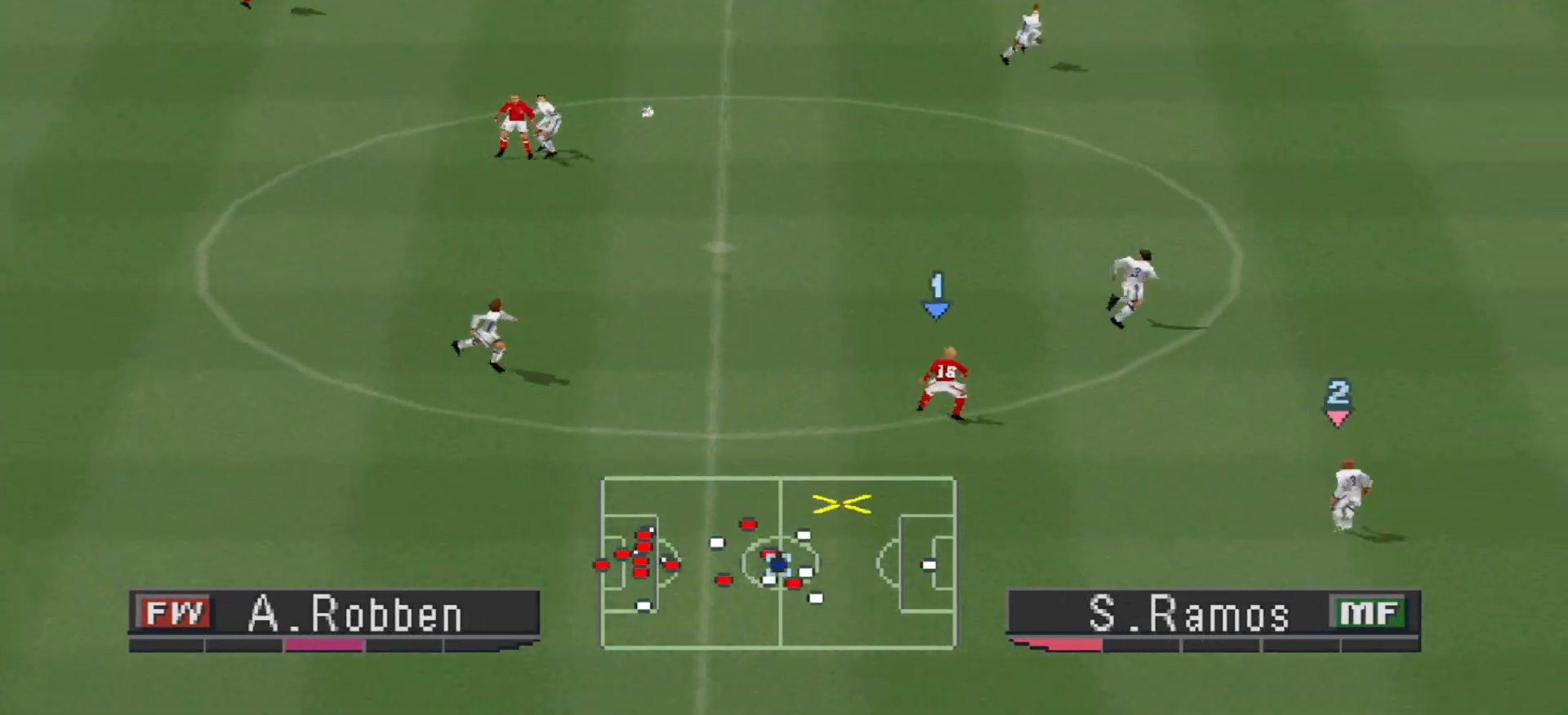
{"buttons": ["CROSS", "SQUARE", "R1"], "events": [[267, "L1", "down"], [433, "L1", "up"], [467, "SQUARE", "down"]]}
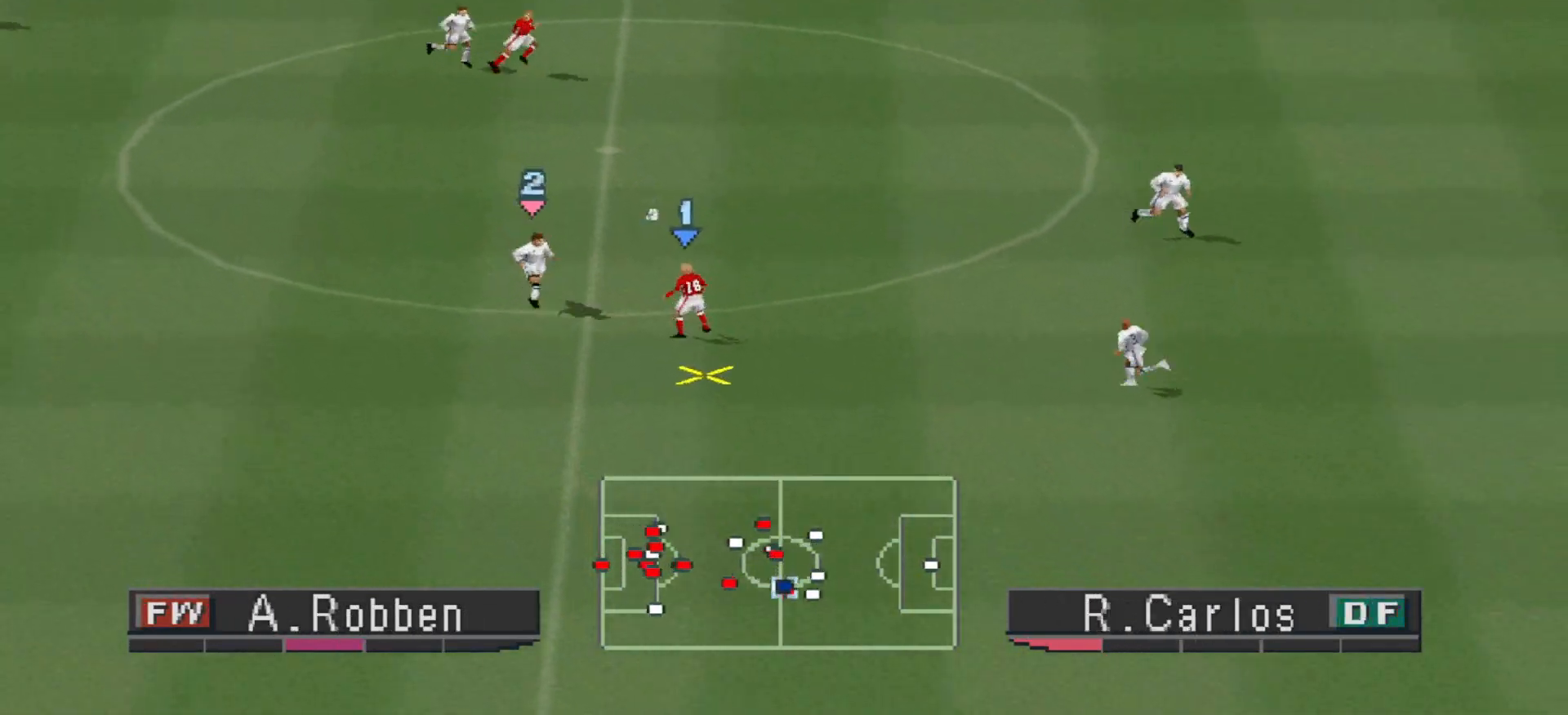
{"buttons": ["CROSS", "SQUARE", "R1"], "events": []}
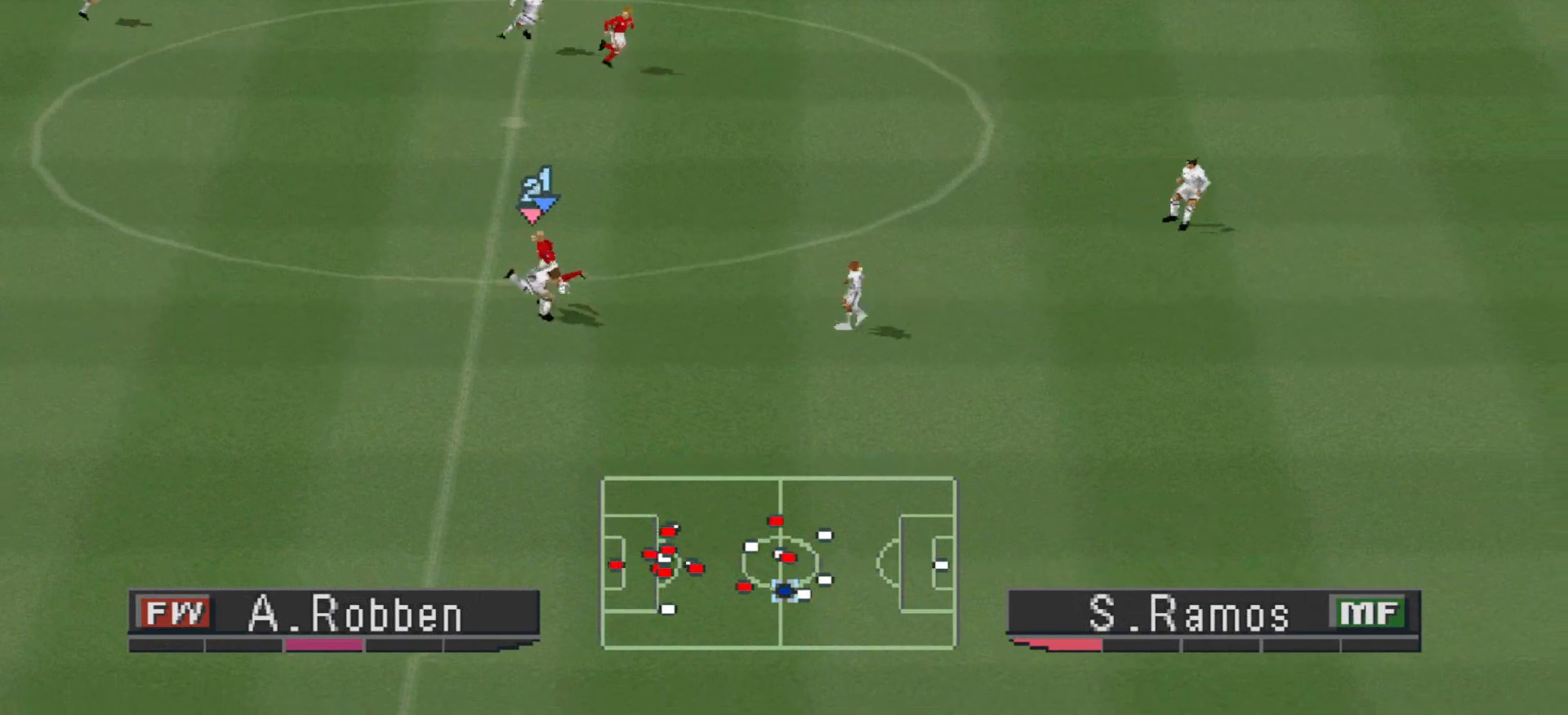
{"buttons": ["DPAD_DOWN"], "events": [[100, "L1", "down"], [167, "L1", "up"], [300, "SQUARE", "up"], [333, "CROSS", "up"], [333, "DPAD_DOWN", "down"], [333, "DPAD_RIGHT", "down"], [367, "DPAD_RIGHT", "up"], [367, "R1", "up"]]}
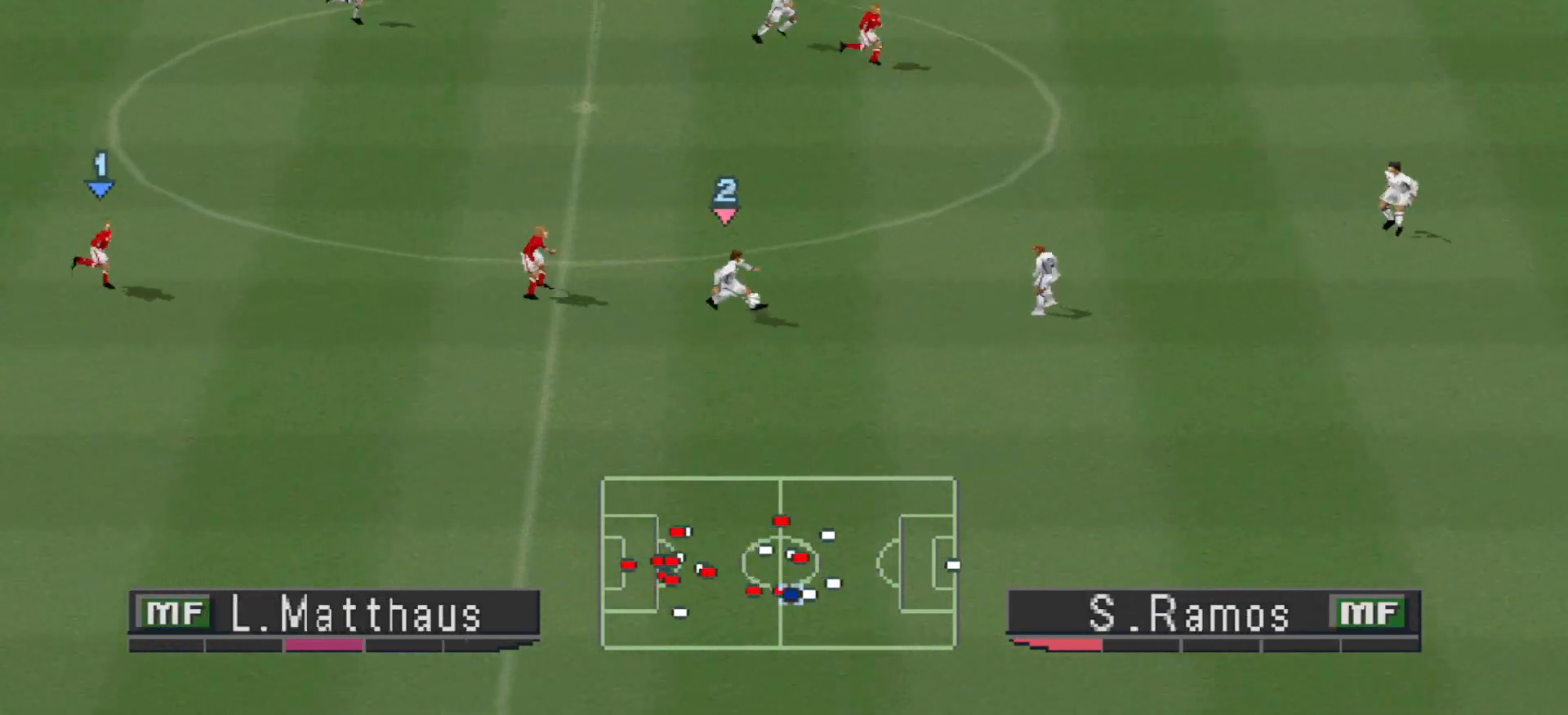
{"buttons": ["DPAD_DOWN"], "events": []}
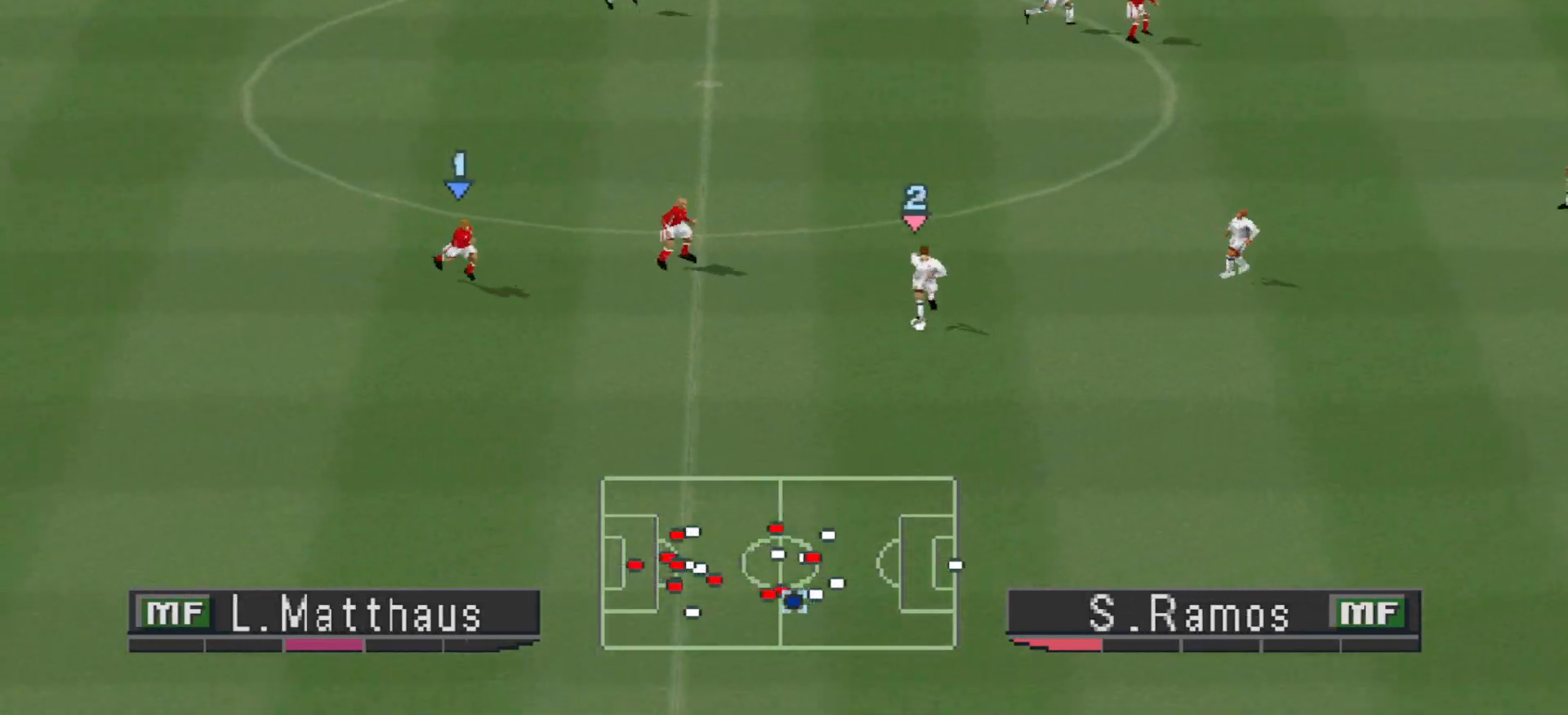
{"buttons": ["CROSS", "DPAD_DOWN", "DPAD_LEFT"], "events": [[167, "DPAD_LEFT", "down"], [367, "CROSS", "down"]]}
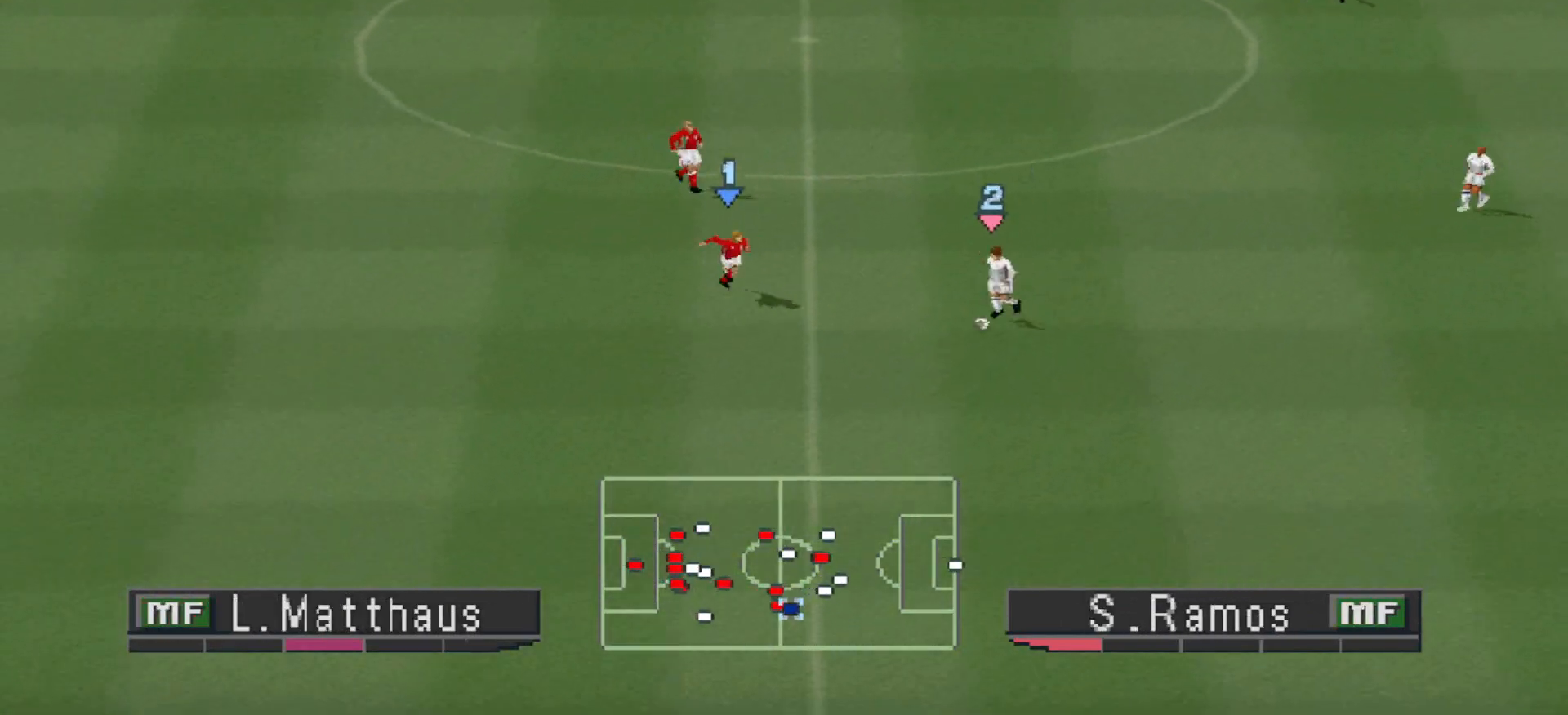
{"buttons": ["DPAD_RIGHT"], "events": [[300, "CROSS", "up"], [433, "DPAD_LEFT", "up"], [467, "DPAD_DOWN", "up"], [467, "DPAD_RIGHT", "down"]]}
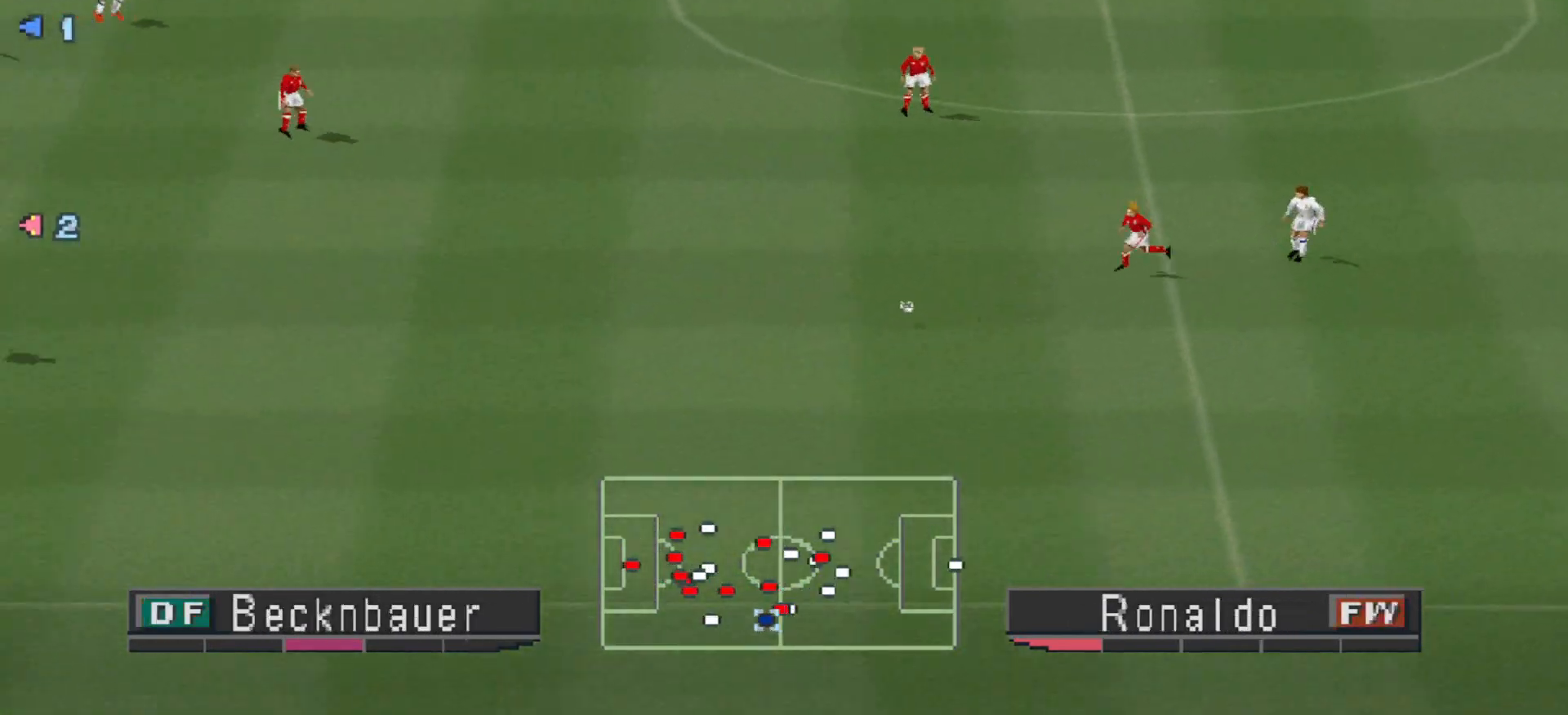
{"buttons": ["DPAD_DOWN", "DPAD_LEFT"], "events": [[33, "R1", "down"], [167, "DPAD_UP", "down"], [333, "DPAD_LEFT", "down"], [333, "DPAD_RIGHT", "up"], [333, "DPAD_UP", "up"], [367, "R1", "up"], [400, "DPAD_DOWN", "down"]]}
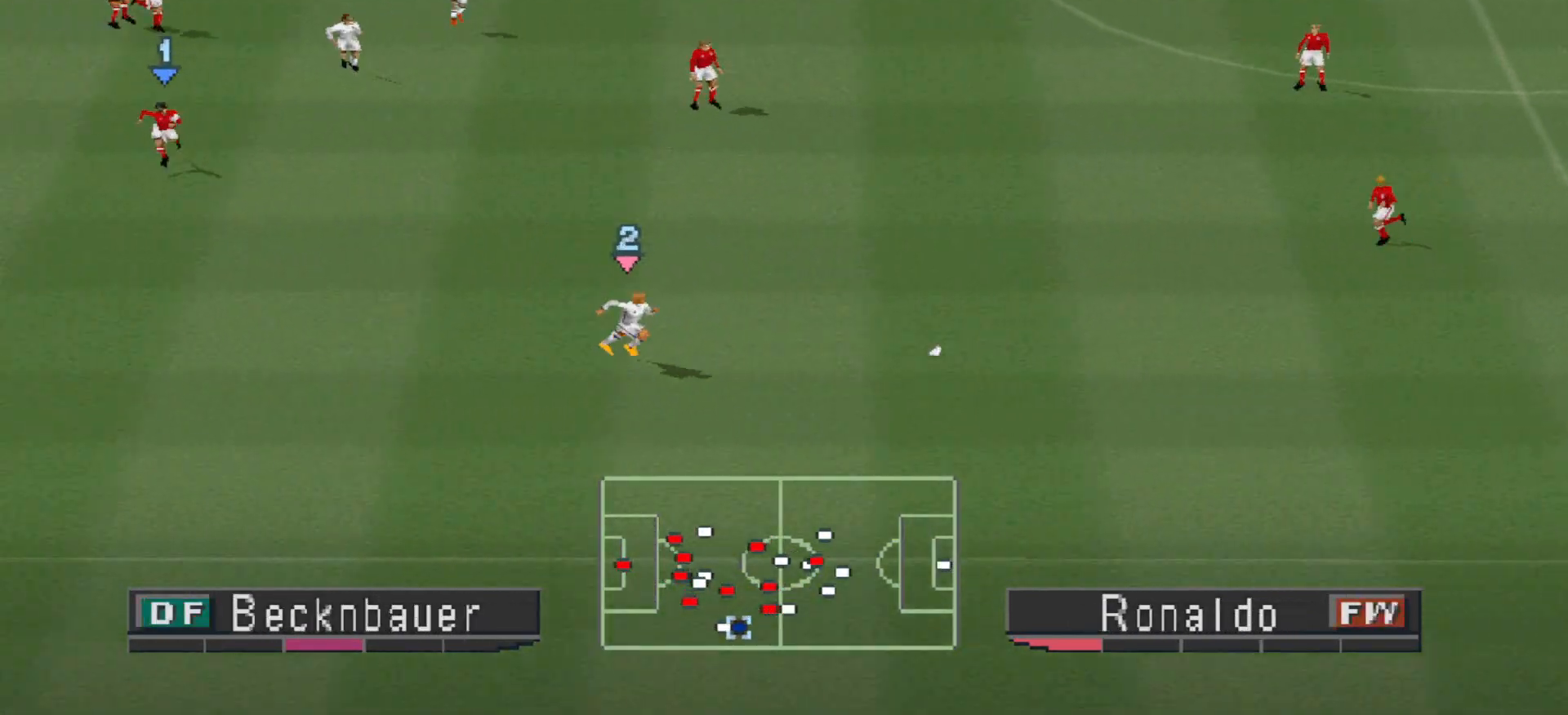
{"buttons": ["DPAD_DOWN", "DPAD_LEFT"], "events": []}
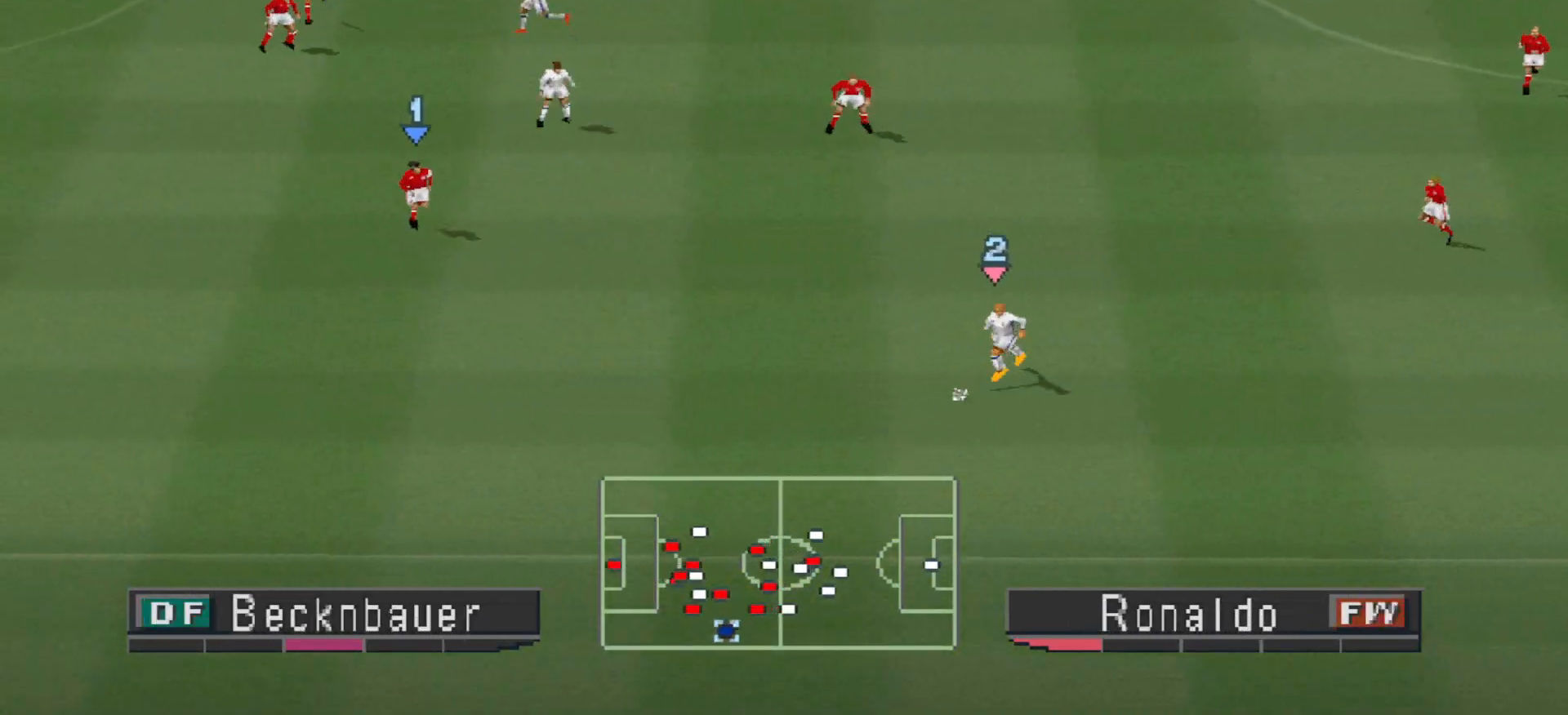
{"buttons": [], "events": [[167, "DPAD_DOWN", "up"], [333, "DPAD_LEFT", "up"]]}
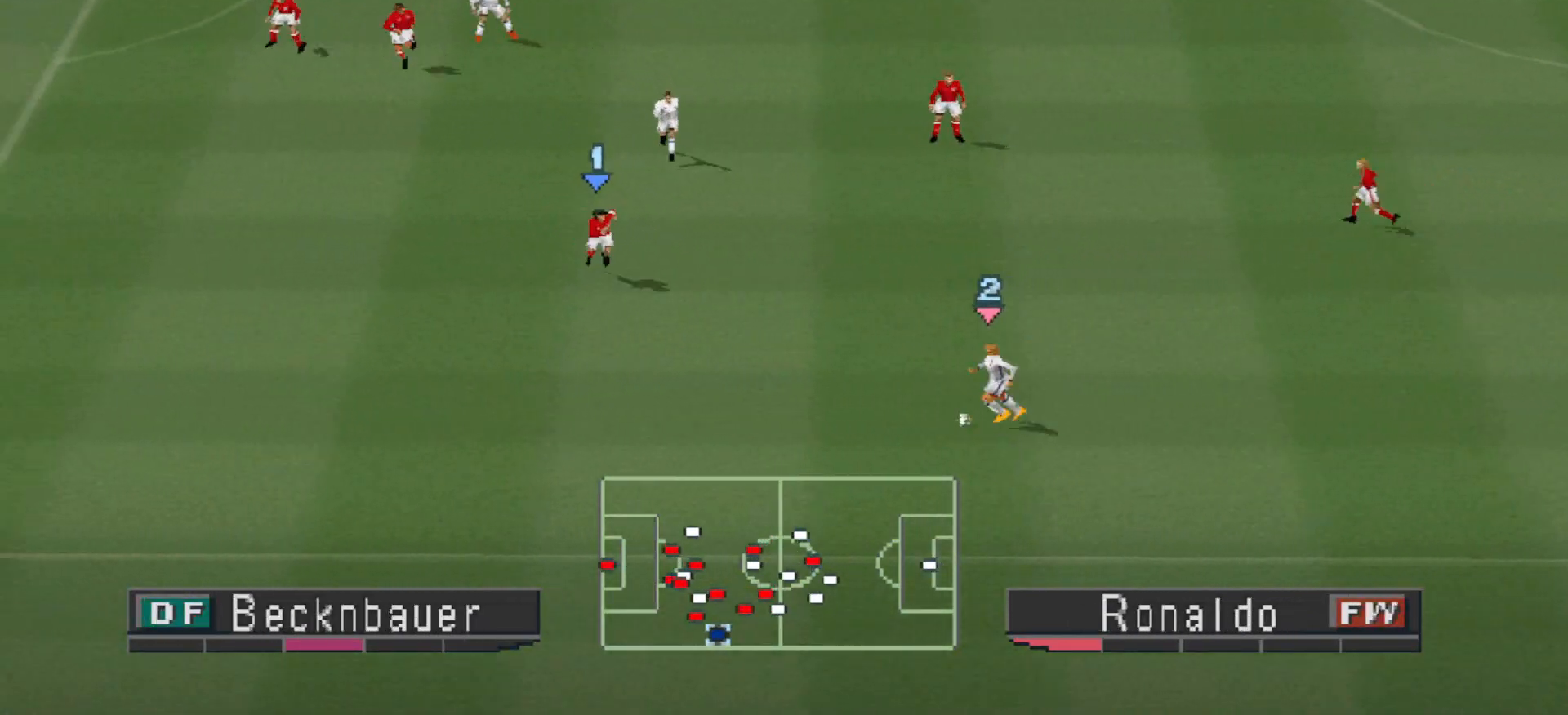
{"buttons": [], "events": []}
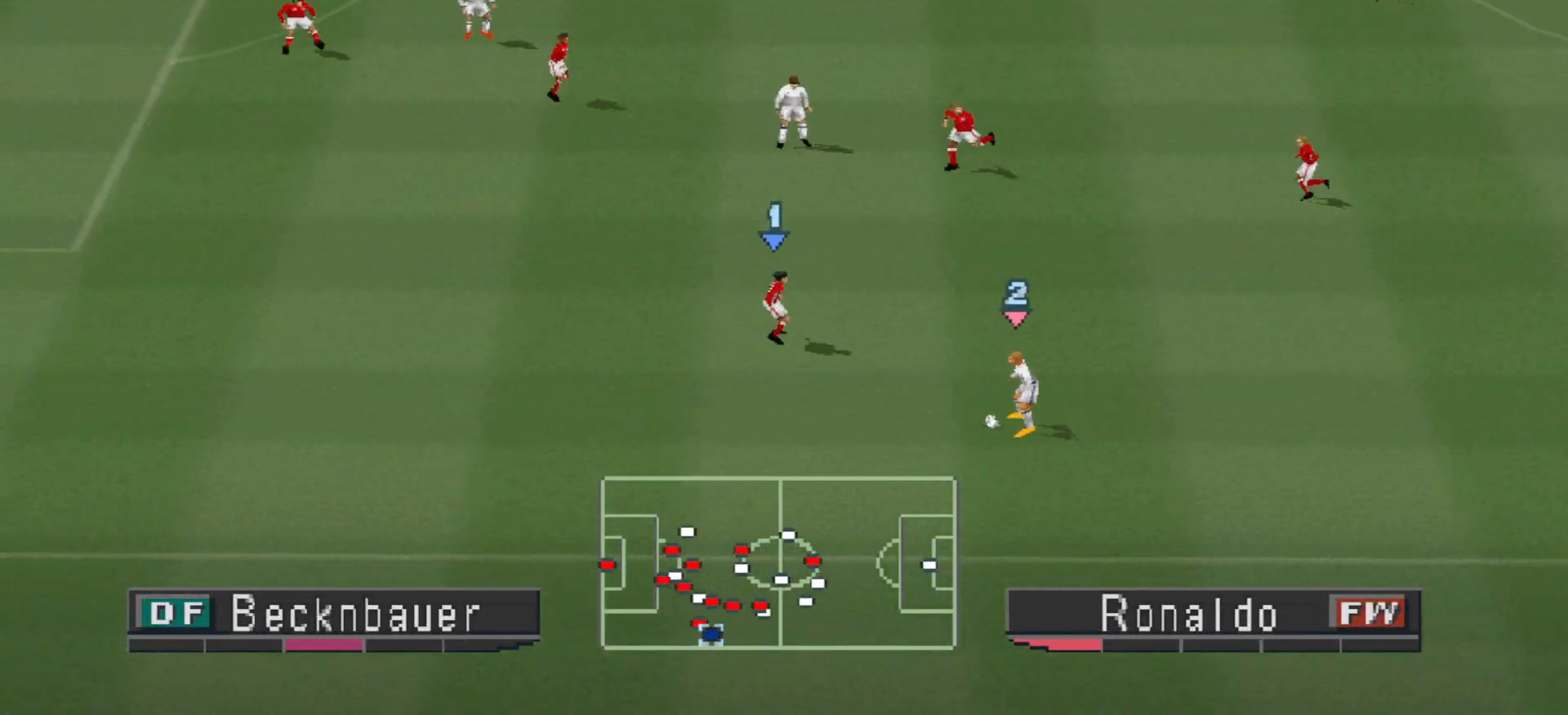
{"buttons": ["DPAD_DOWN"], "events": [[400, "DPAD_DOWN", "down"]]}
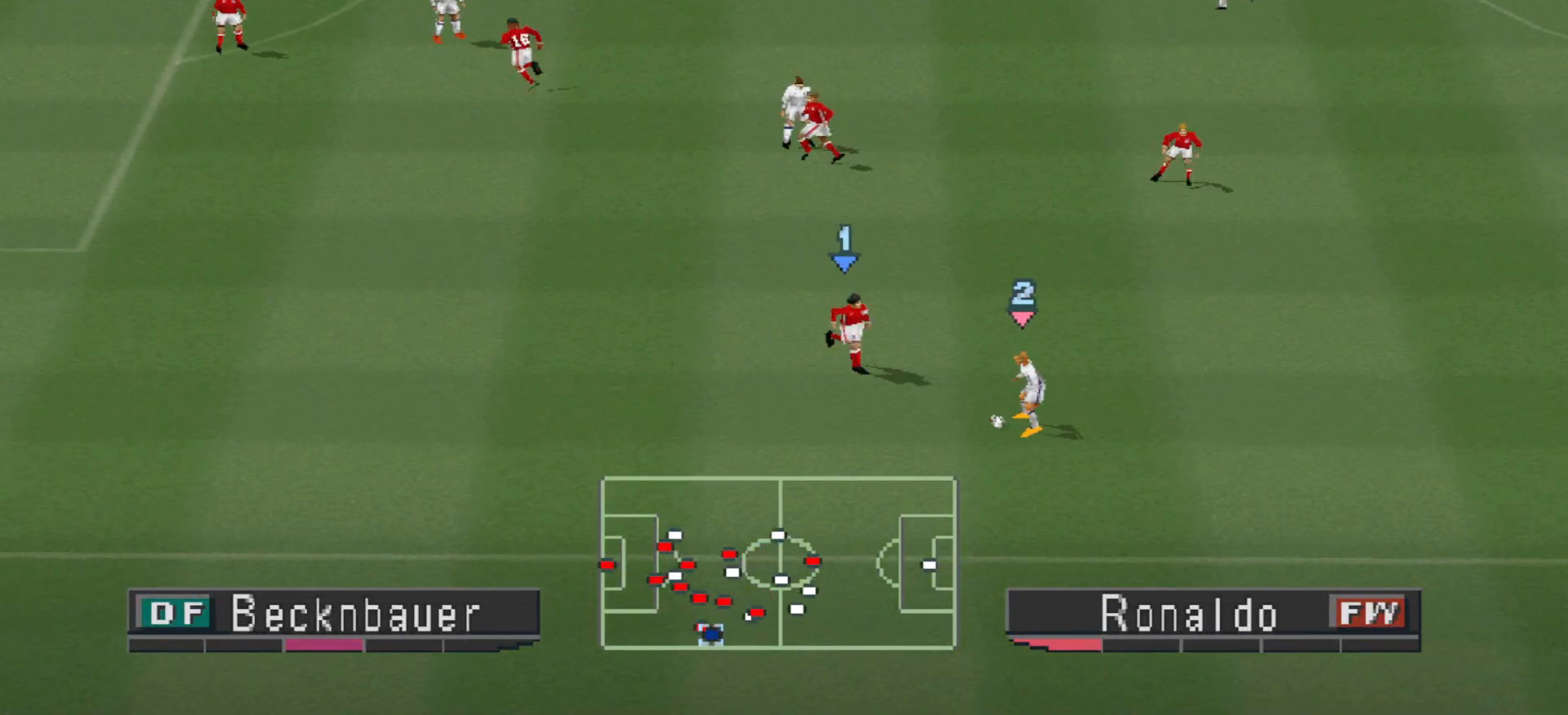
{"buttons": [], "events": [[167, "DPAD_DOWN", "up"]]}
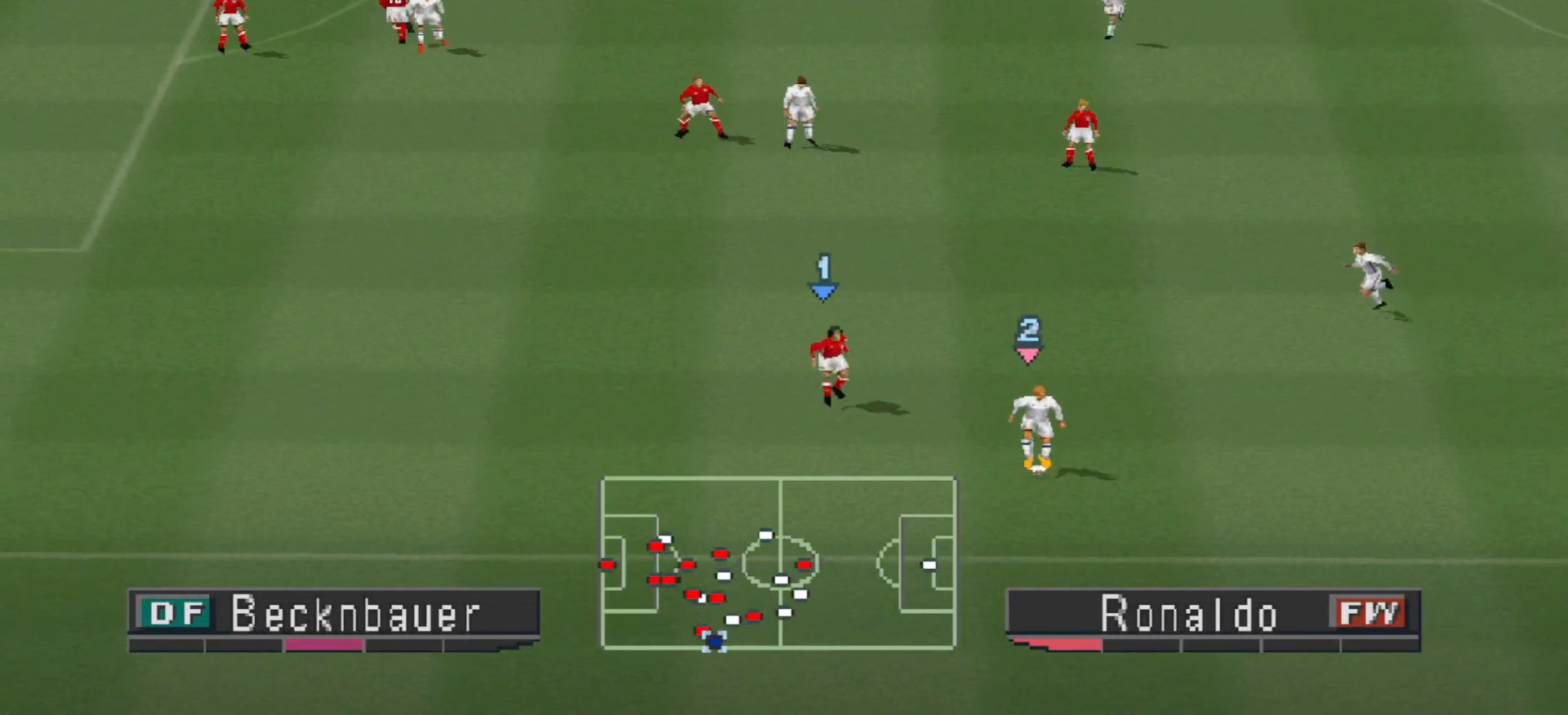
{"buttons": ["DPAD_UP", "DPAD_RIGHT"], "events": [[33, "DPAD_RIGHT", "down"], [267, "DPAD_UP", "down"]]}
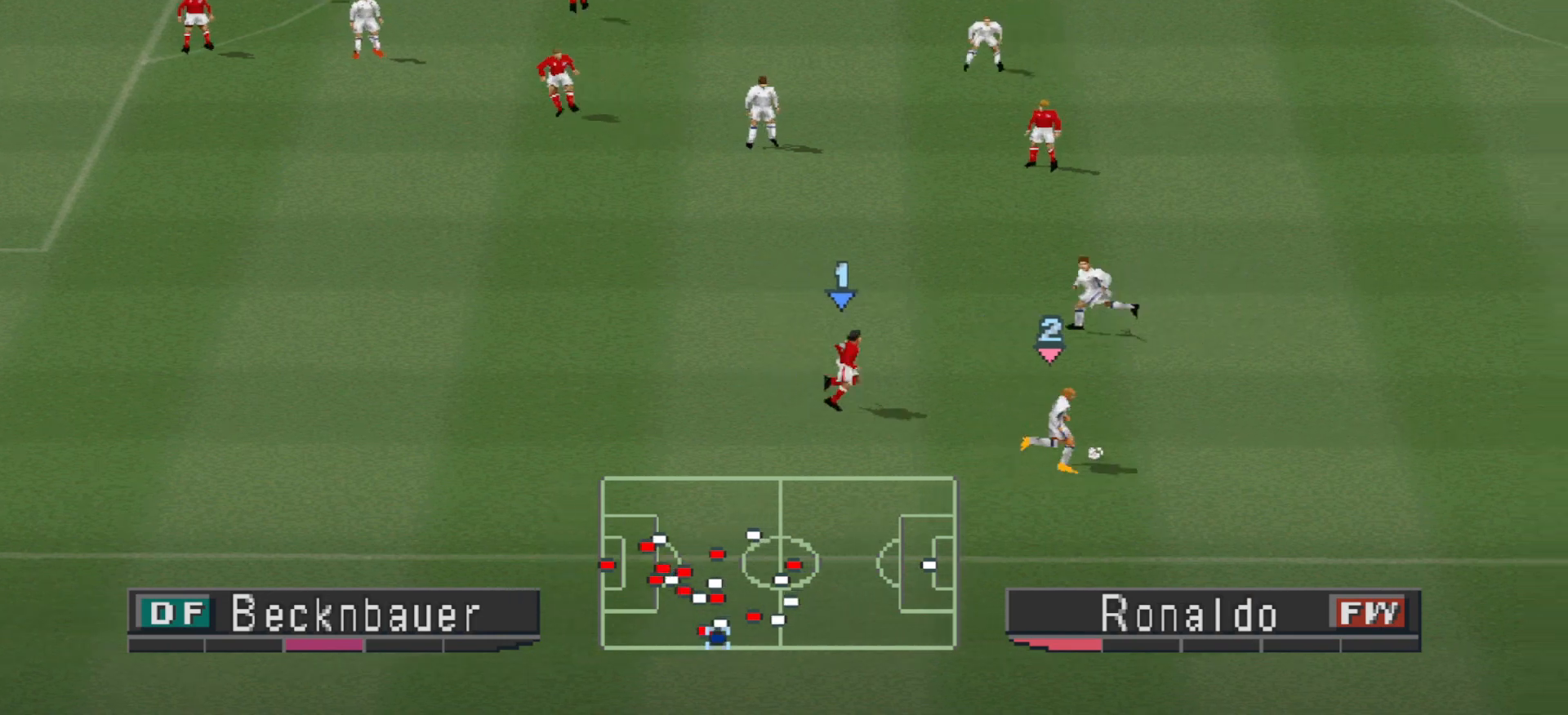
{"buttons": ["DPAD_RIGHT"], "events": [[433, "DPAD_UP", "up"]]}
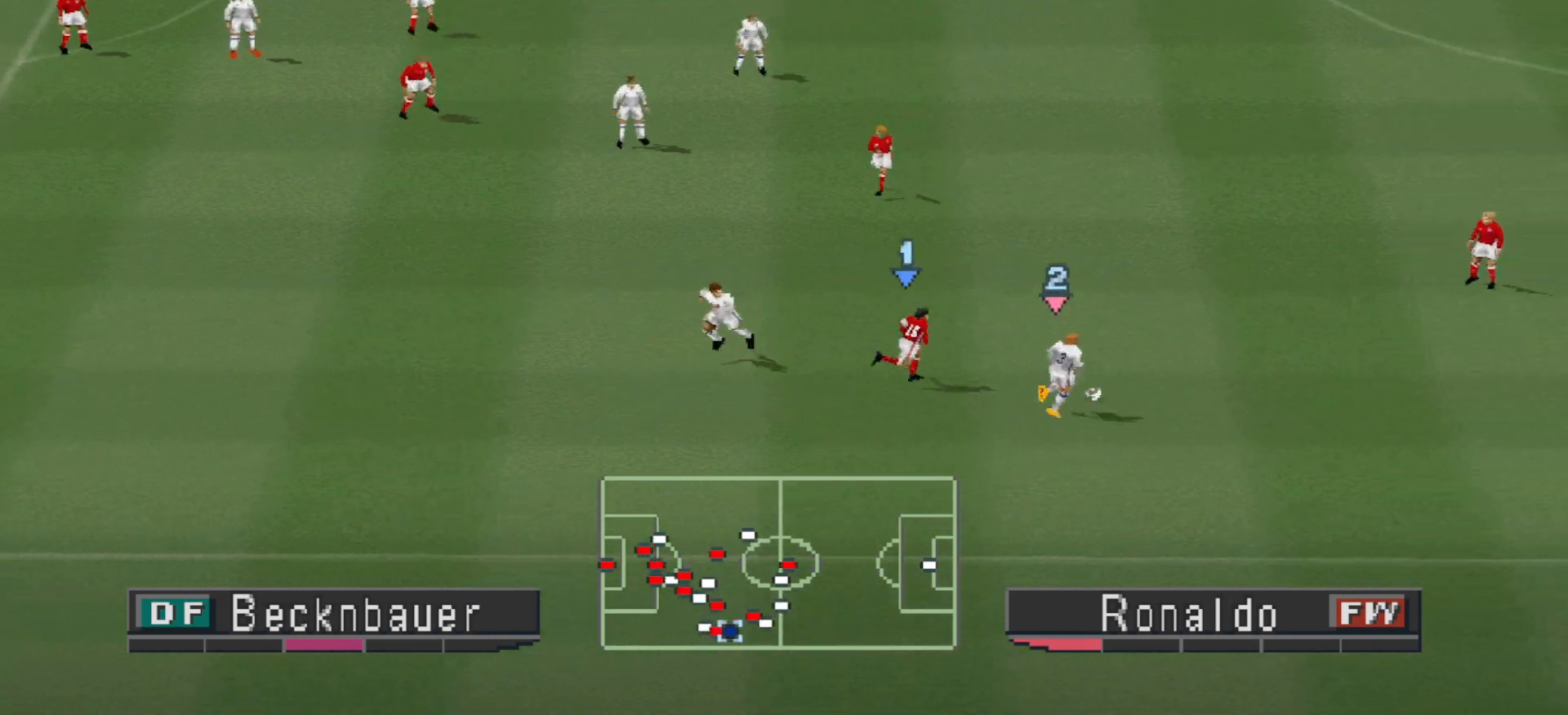
{"buttons": ["DPAD_RIGHT"], "events": []}
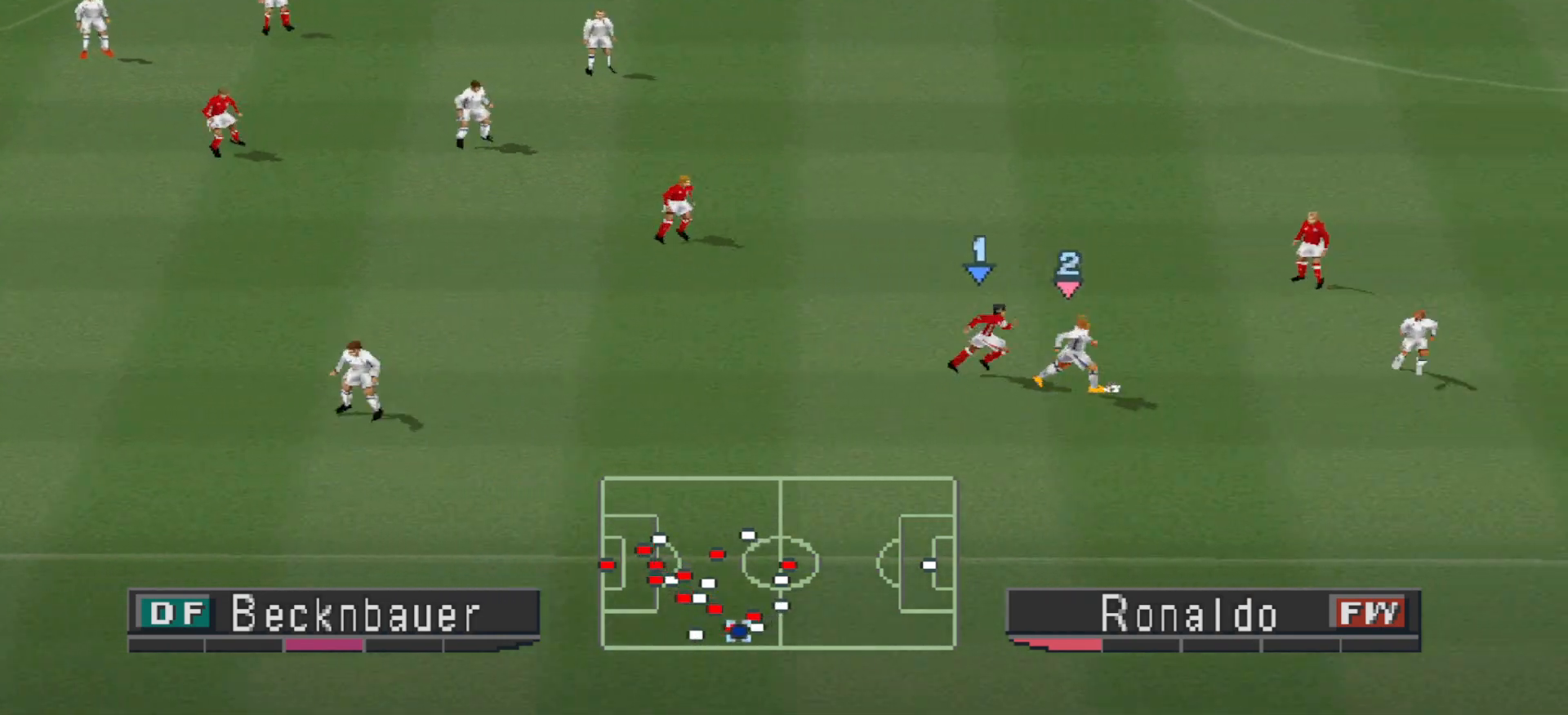
{"buttons": ["DPAD_RIGHT"], "events": []}
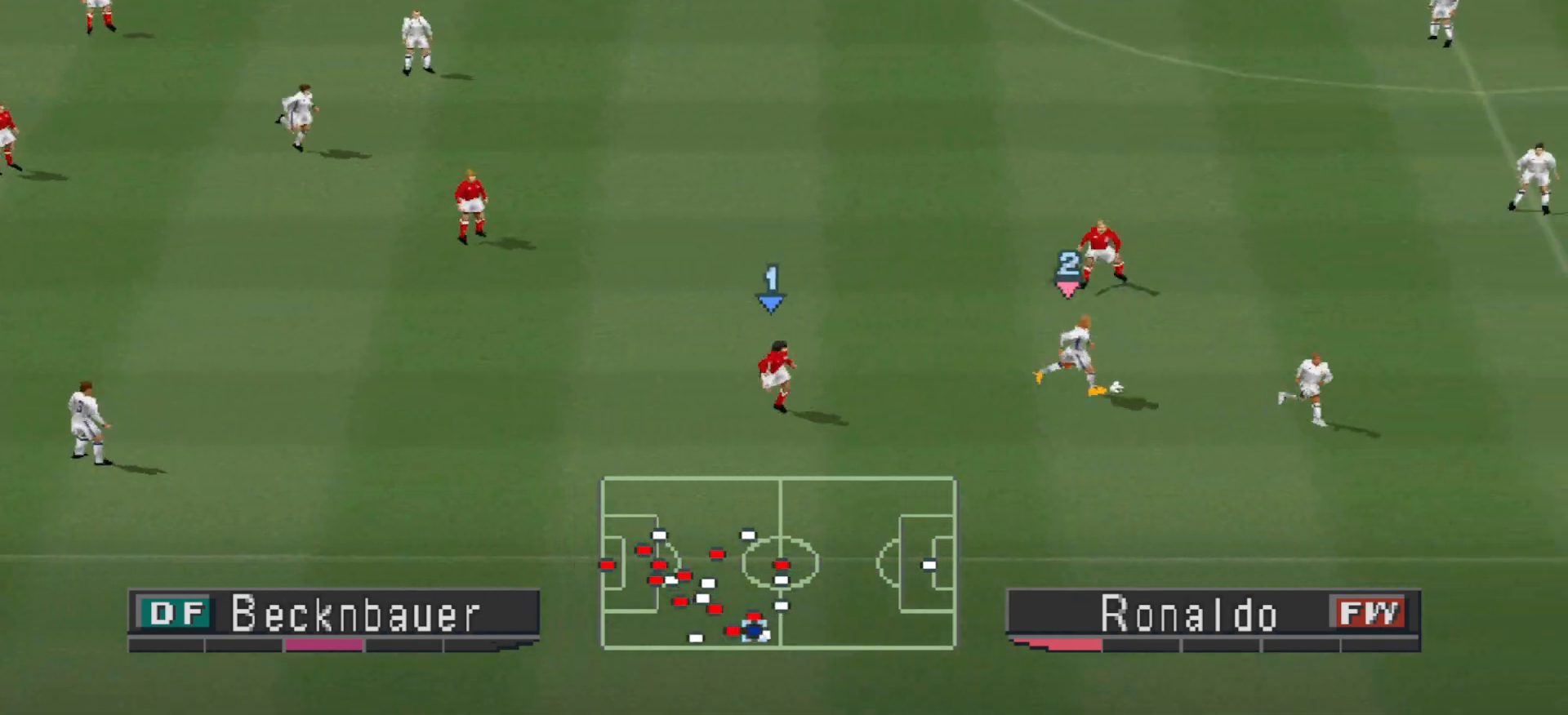
{"buttons": [], "events": [[267, "DPAD_RIGHT", "up"]]}
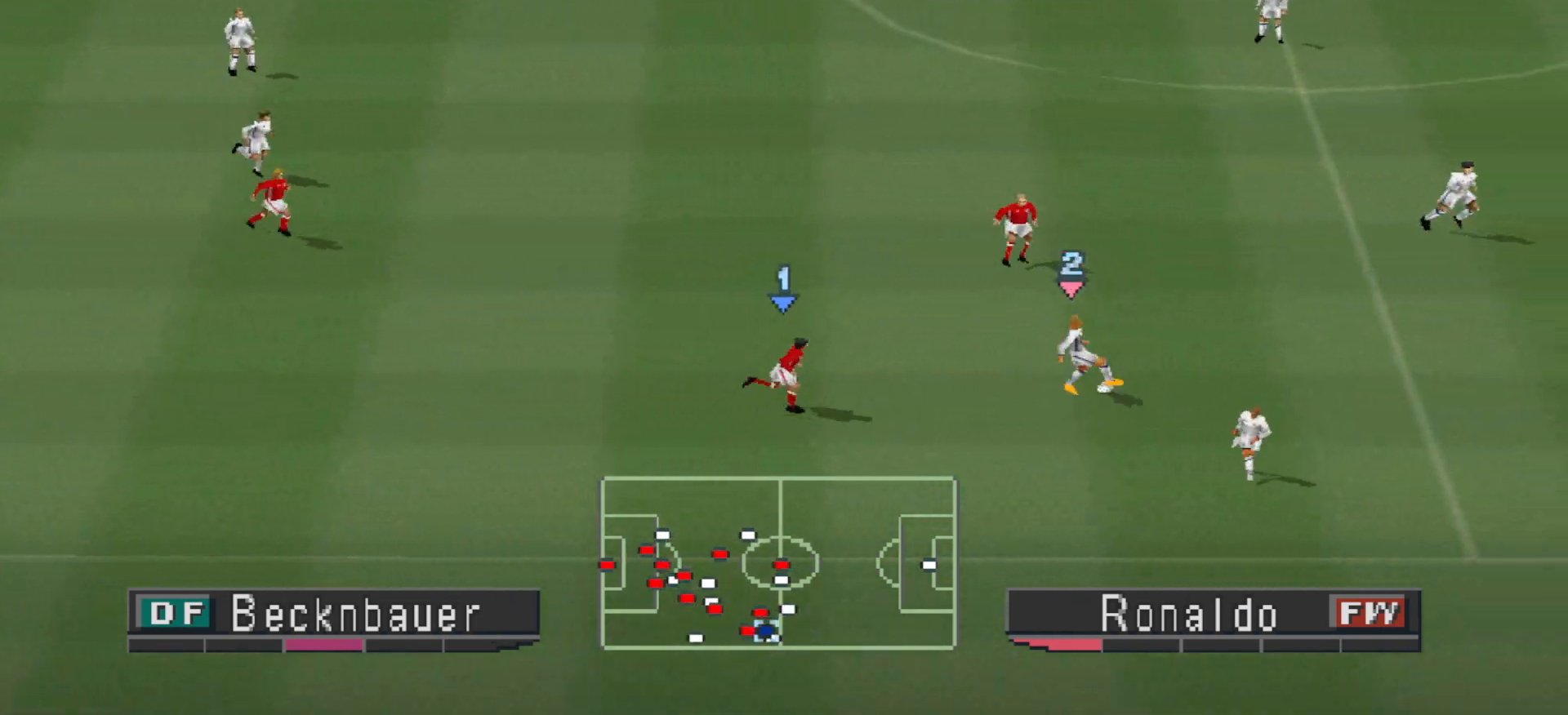
{"buttons": [], "events": [[67, "DPAD_RIGHT", "down"], [300, "DPAD_RIGHT", "up"]]}
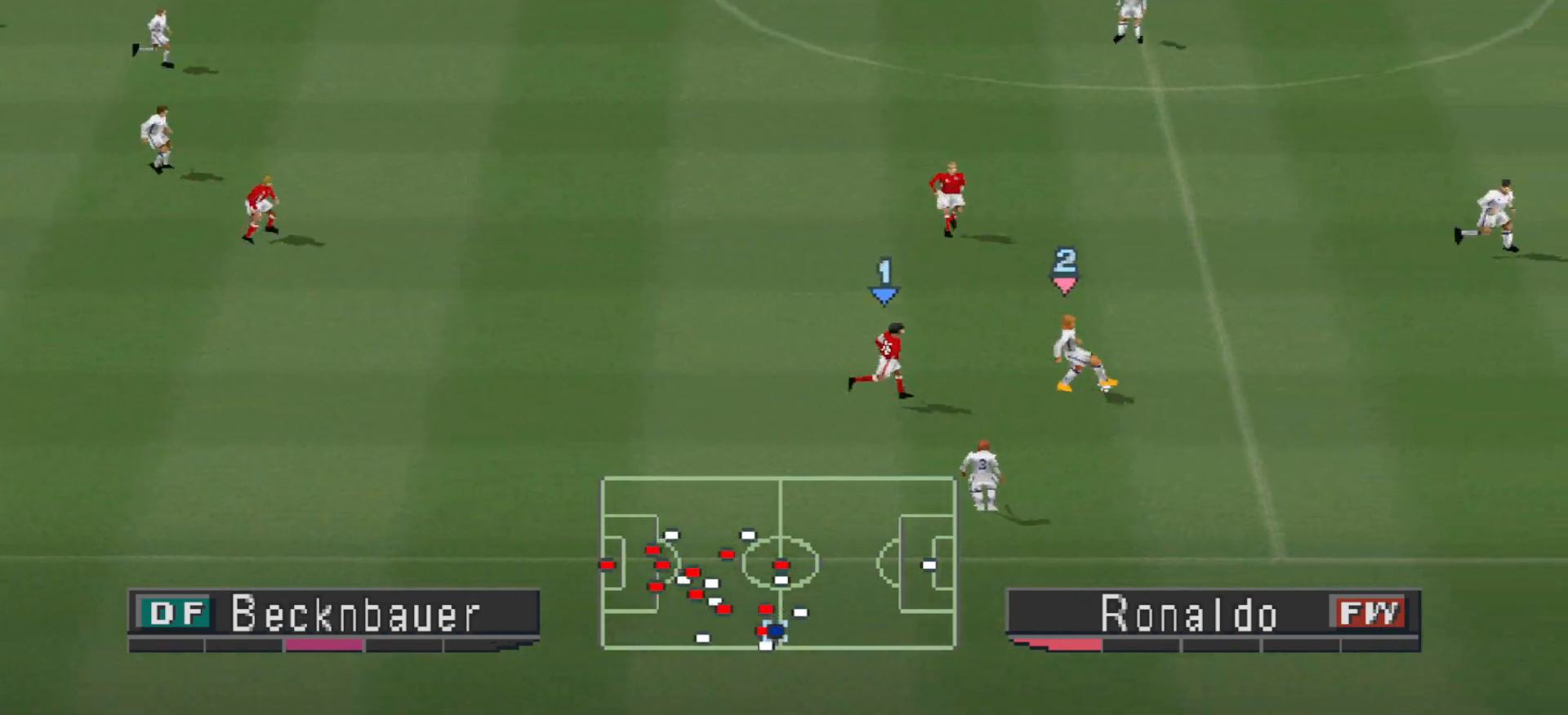
{"buttons": ["DPAD_UP"], "events": [[167, "DPAD_UP", "down"]]}